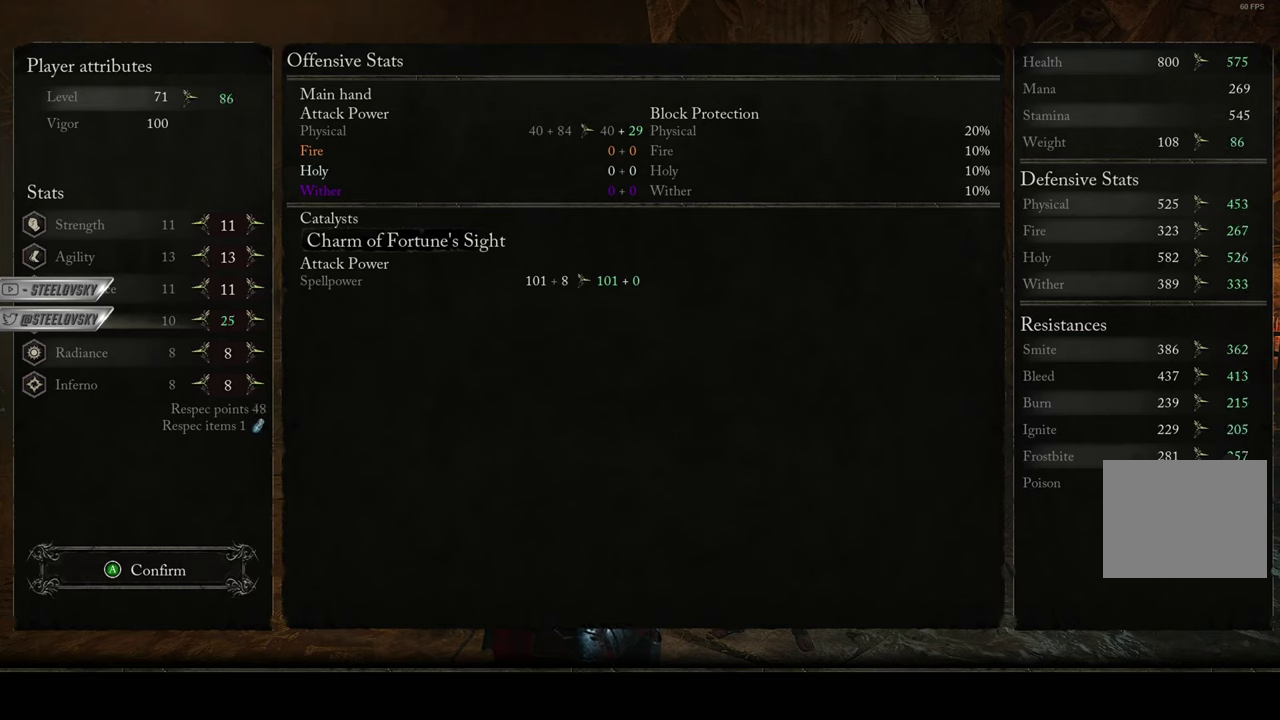
Gameplay with a controller (PlayStation layout); each line is a JSON object with the inputs held at the frame after it (dt_ms = milliseconds from this image to that frame). "events" lists button and stick changes between this image and that frame as [ms after this image, input, new state], when the widget could be followed in between. Not read: L3 R3.
{"dt_ms": 500, "buttons": ["DPAD_RIGHT"], "events": []}
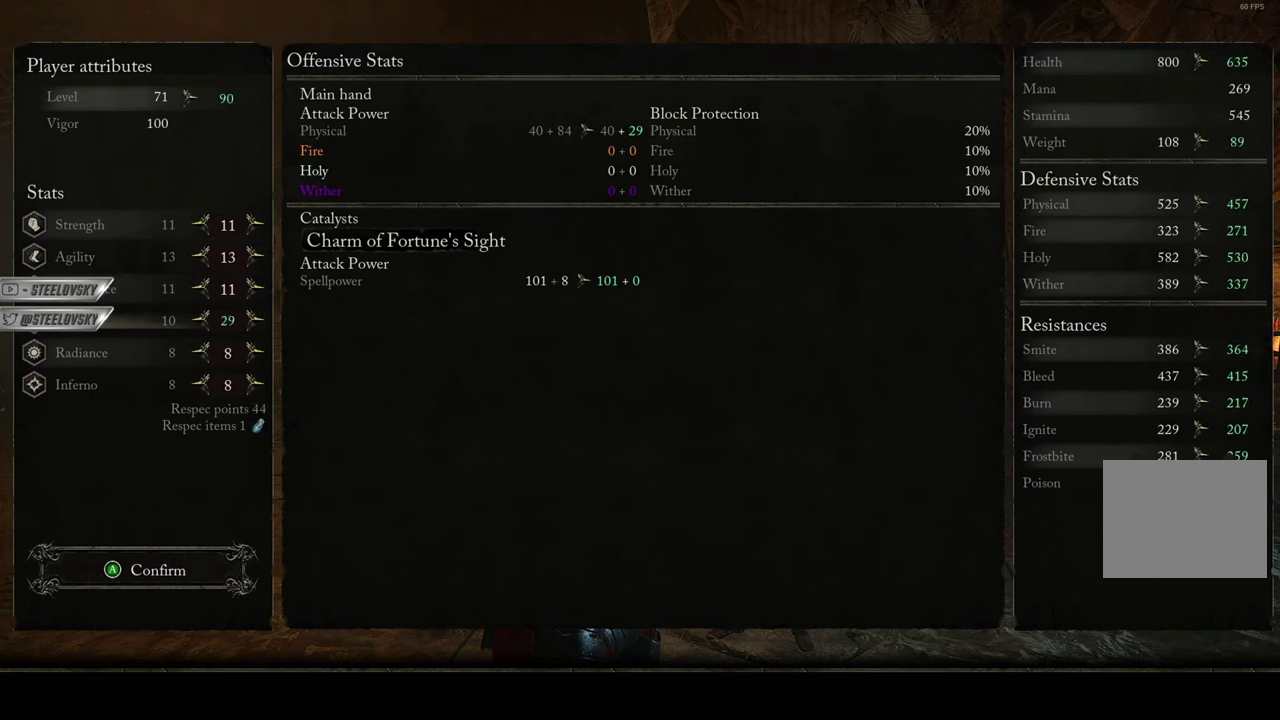
{"dt_ms": 501, "buttons": ["DPAD_RIGHT"], "events": []}
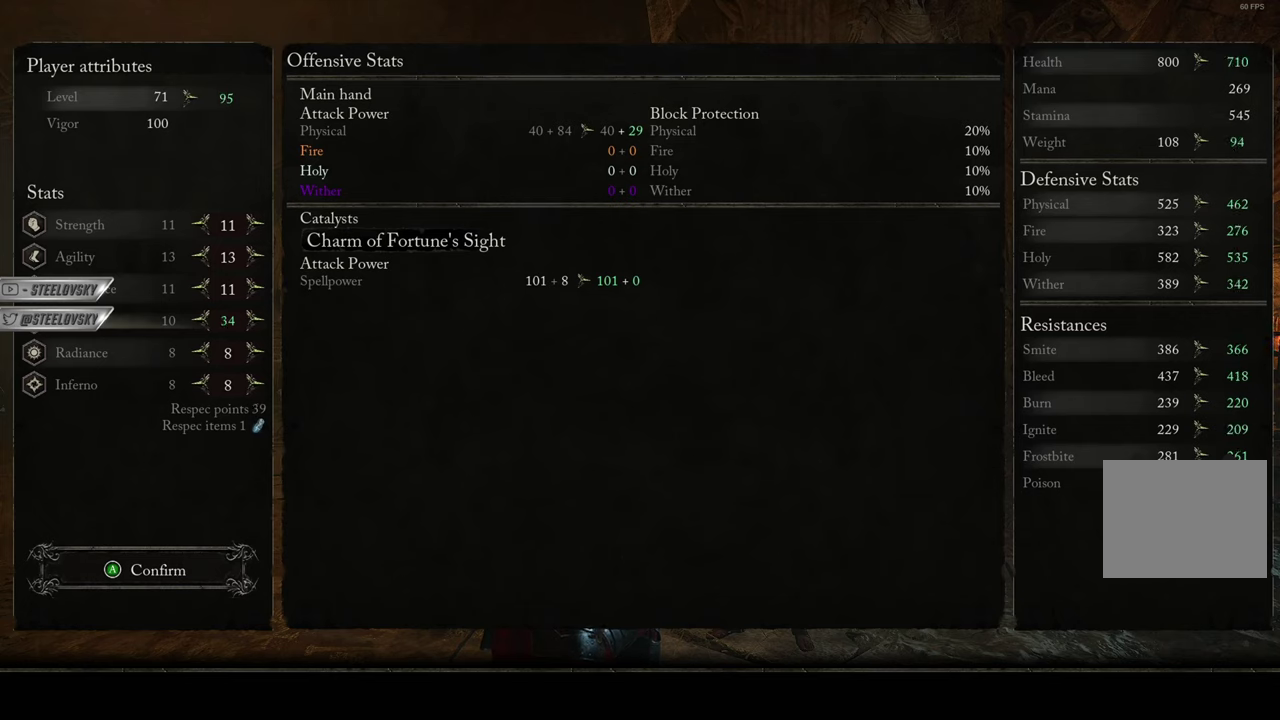
{"dt_ms": 600, "buttons": [], "events": [[534, "DPAD_RIGHT", "up"]]}
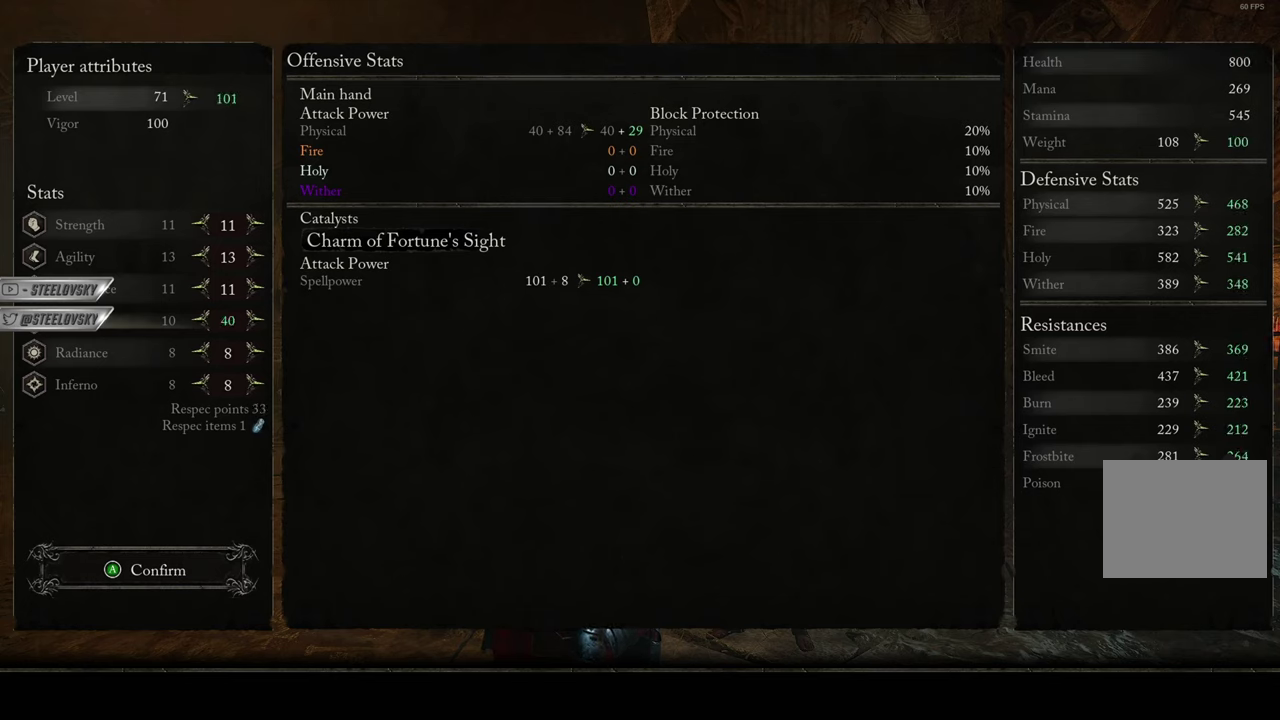
{"dt_ms": 401, "buttons": [], "events": []}
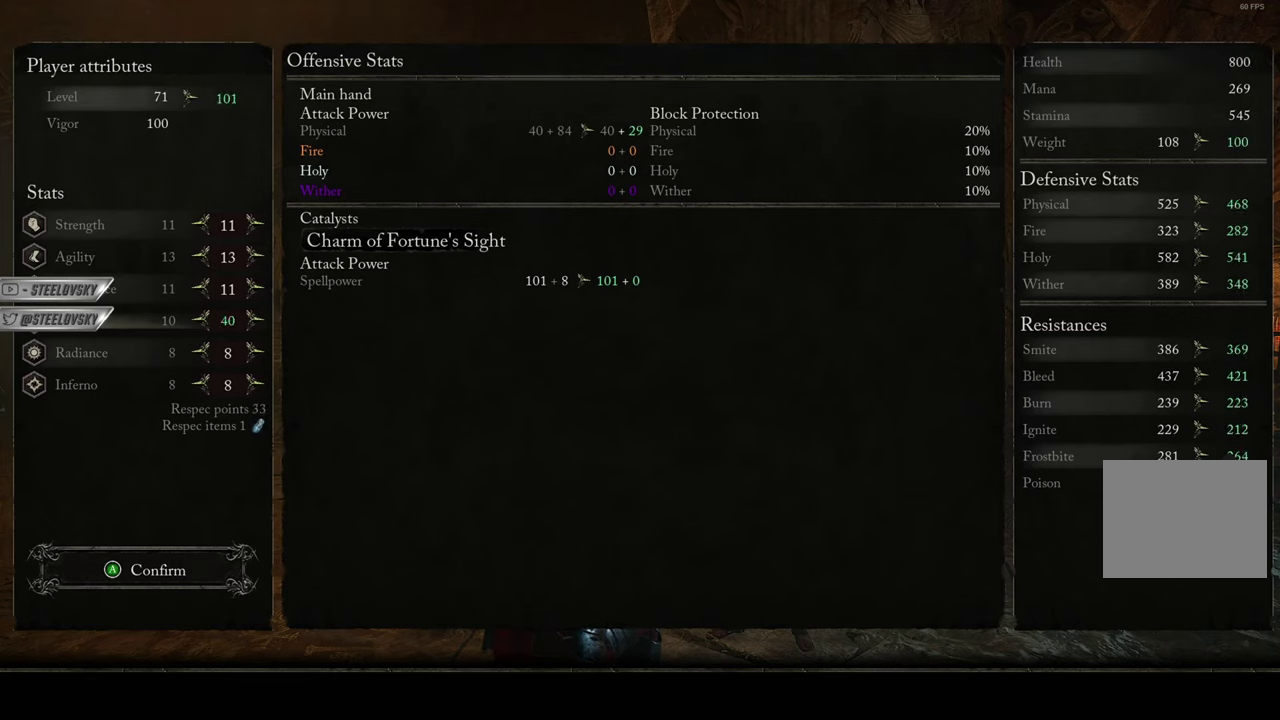
{"dt_ms": 500, "buttons": [], "events": []}